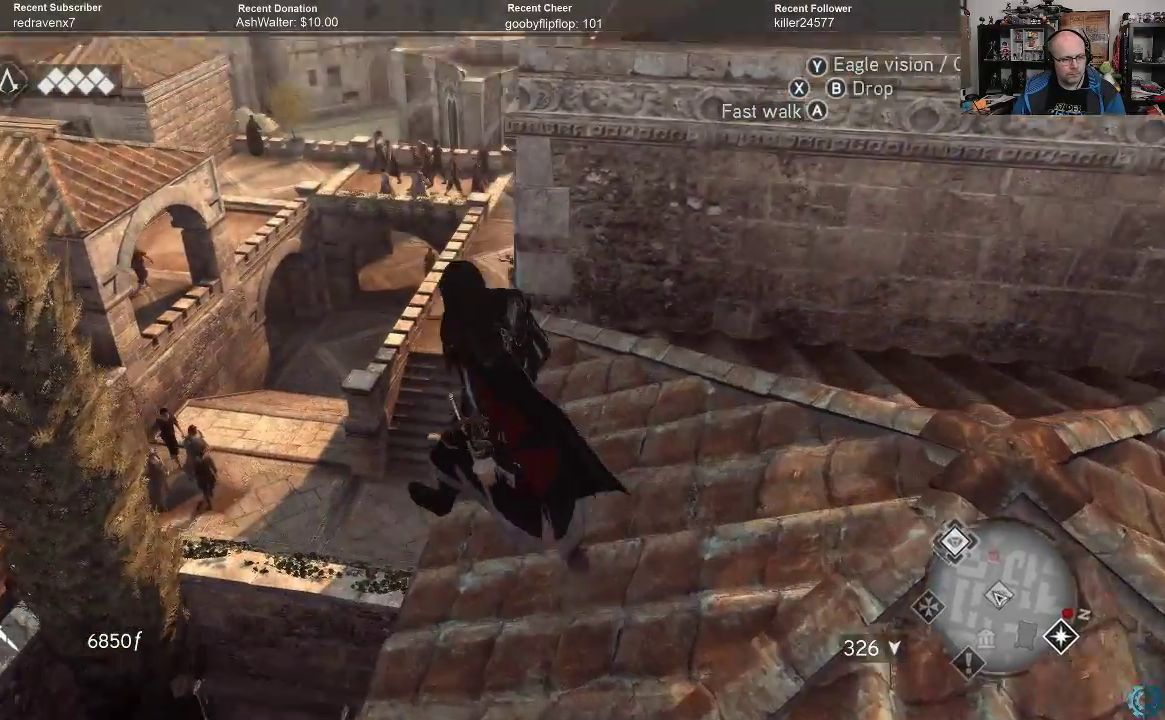
Gameplay with a controller (Xbox layout); each line is a JSON object with the inputs held at the frame after it. "events" lists button and stick changes between this image and that frame as [ms after this image, input, new state], when the widget could be followed in between.
{"buttons": [], "left_stick": "center", "right_stick": "center", "events": [[133, "B", "down"], [200, "left_stick", "left"], [233, "B", "up"], [333, "left_stick", "center"]]}
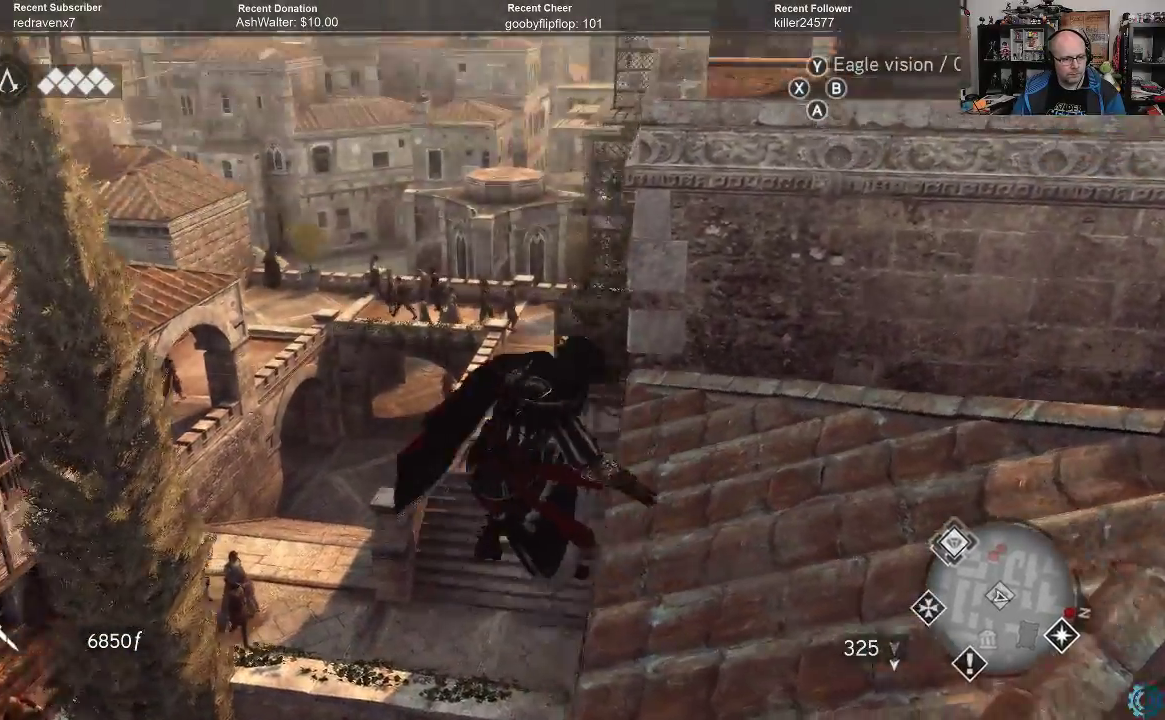
{"buttons": [], "left_stick": "center", "right_stick": "center", "events": [[400, "B", "down"], [500, "B", "up"]]}
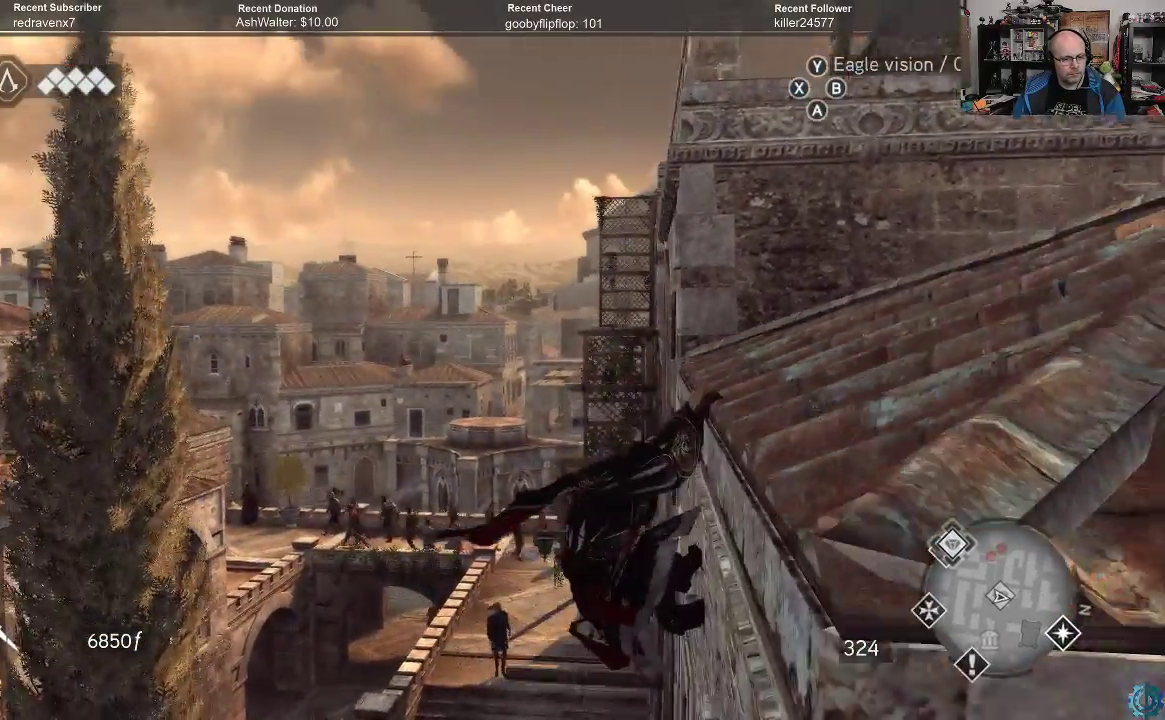
{"buttons": [], "left_stick": "center", "right_stick": "center", "events": [[100, "B", "down"], [167, "B", "up"], [233, "B", "down"], [300, "B", "up"], [400, "B", "down"], [467, "B", "up"]]}
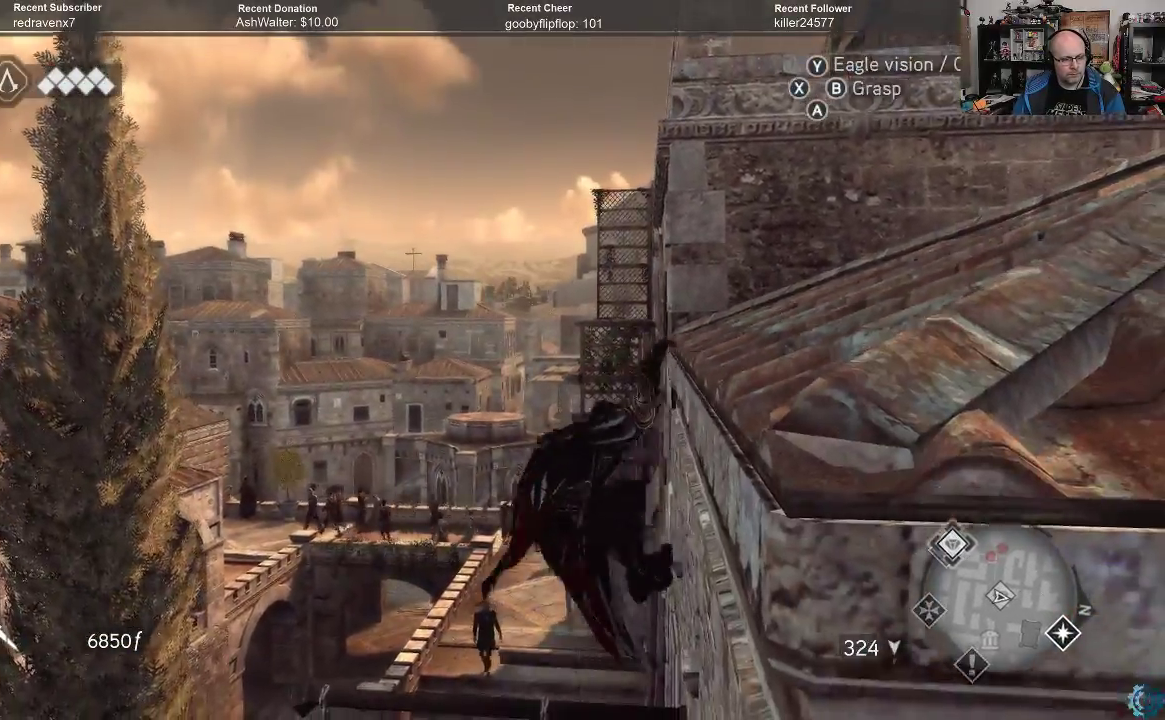
{"buttons": [], "left_stick": "center", "right_stick": "center", "events": []}
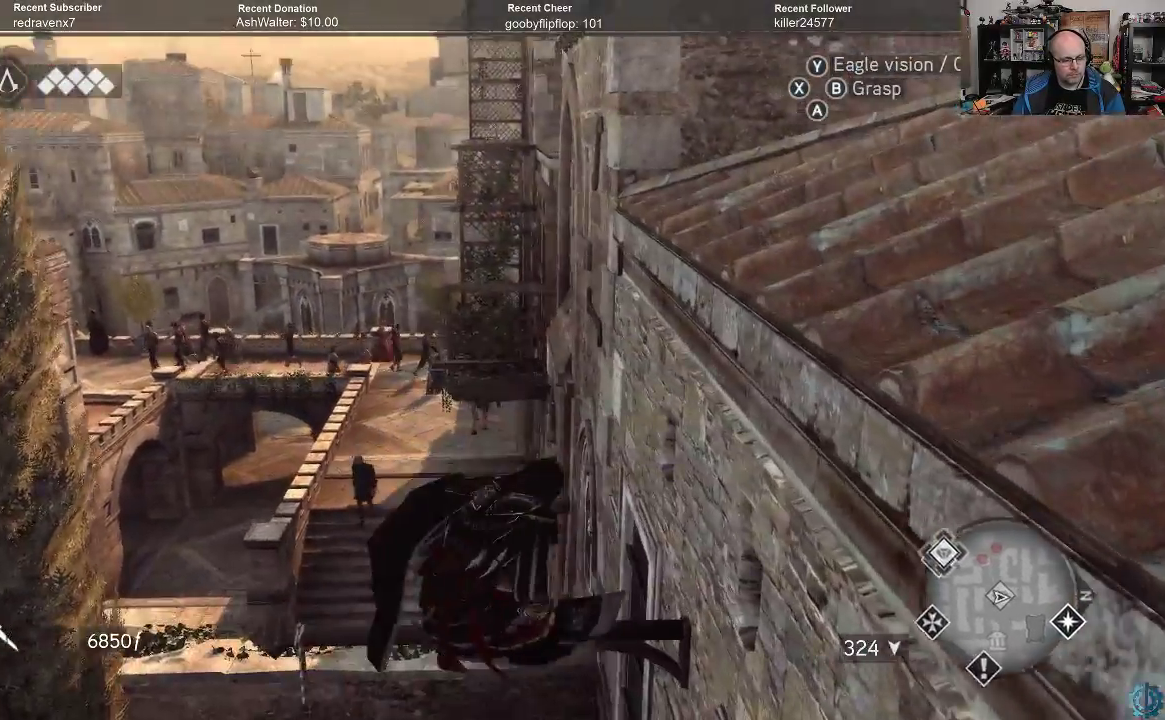
{"buttons": [], "left_stick": "center", "right_stick": "center", "events": [[67, "left_stick", "left"], [267, "right_stick", "down-left"], [333, "right_stick", "center"], [500, "left_stick", "center"]]}
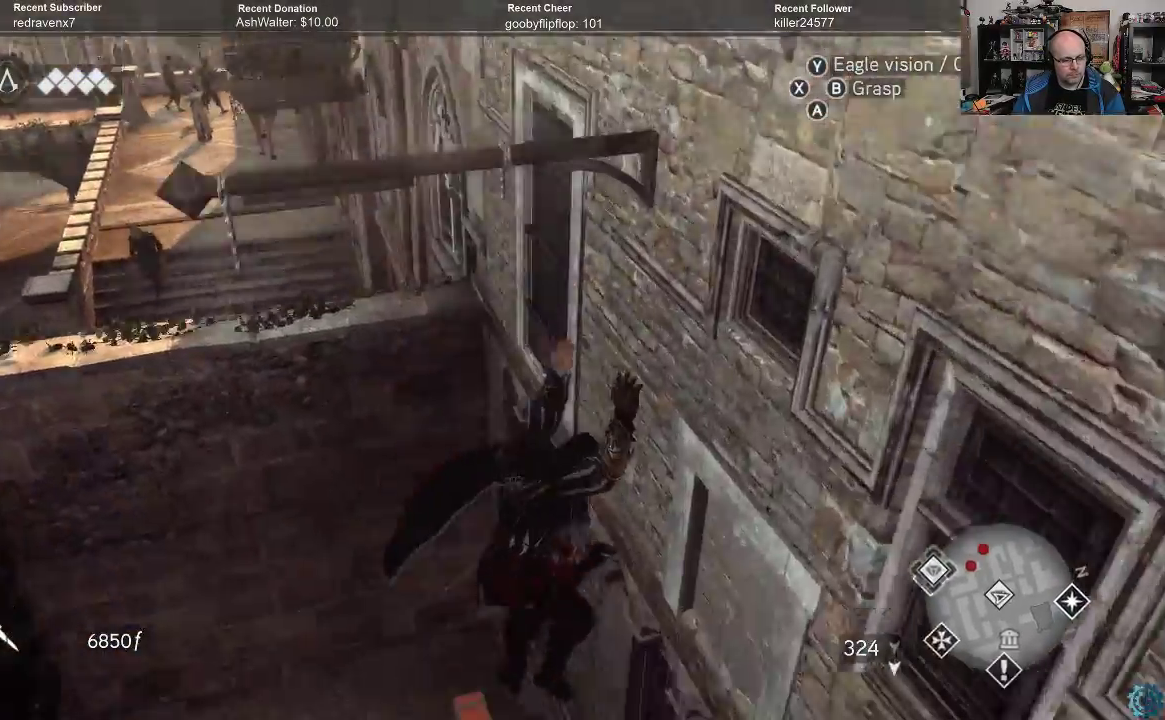
{"buttons": [], "left_stick": "center", "right_stick": "center", "events": []}
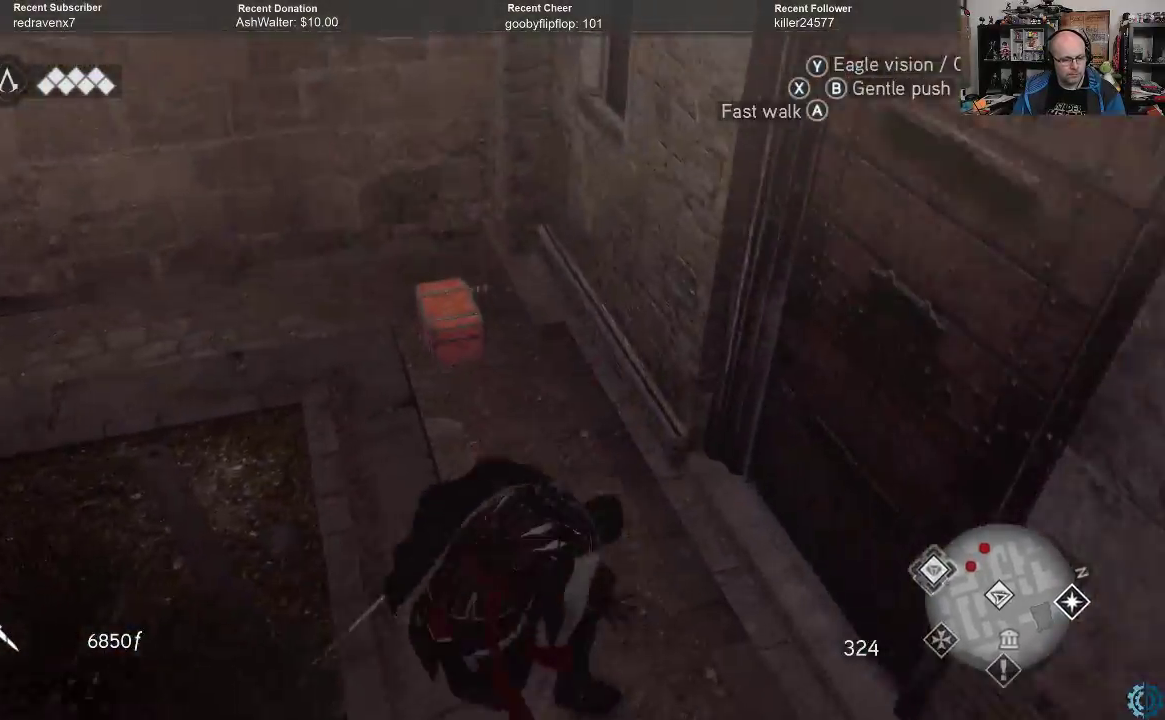
{"buttons": [], "left_stick": "up-left", "right_stick": "center", "events": [[33, "right_stick", "left"], [167, "right_stick", "center"], [300, "right_stick", "down"], [400, "left_stick", "up-left"], [500, "right_stick", "center"]]}
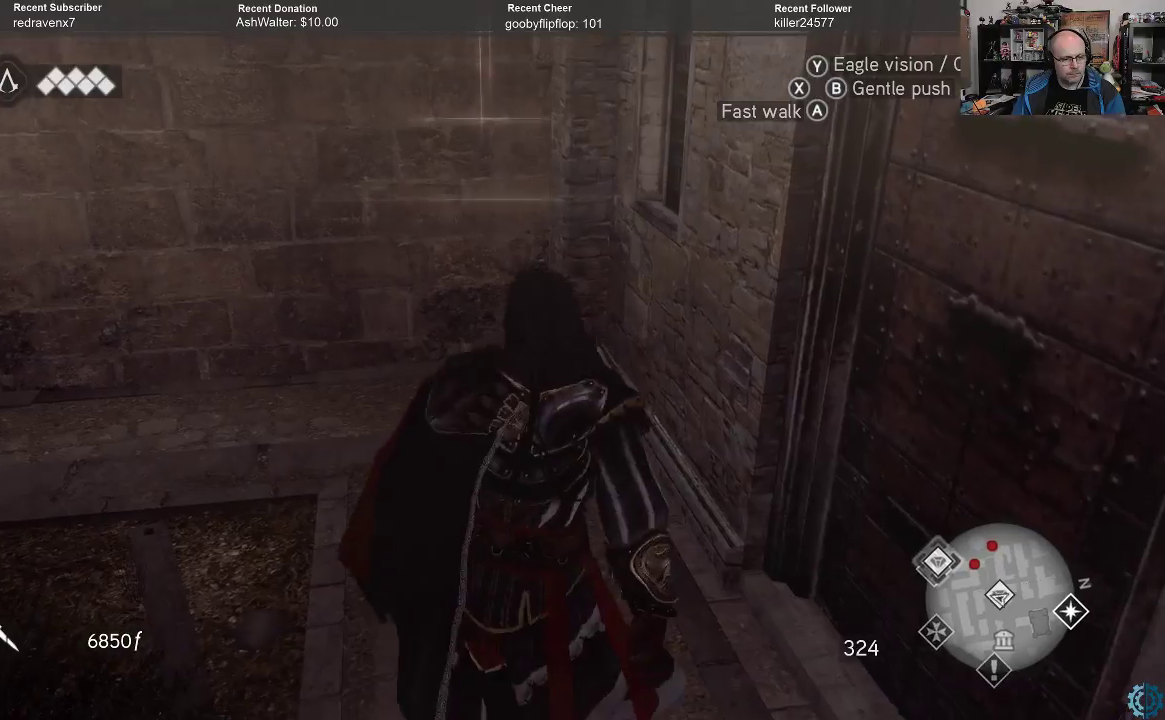
{"buttons": [], "left_stick": "up-left", "right_stick": "down-right", "events": [[500, "right_stick", "down-right"]]}
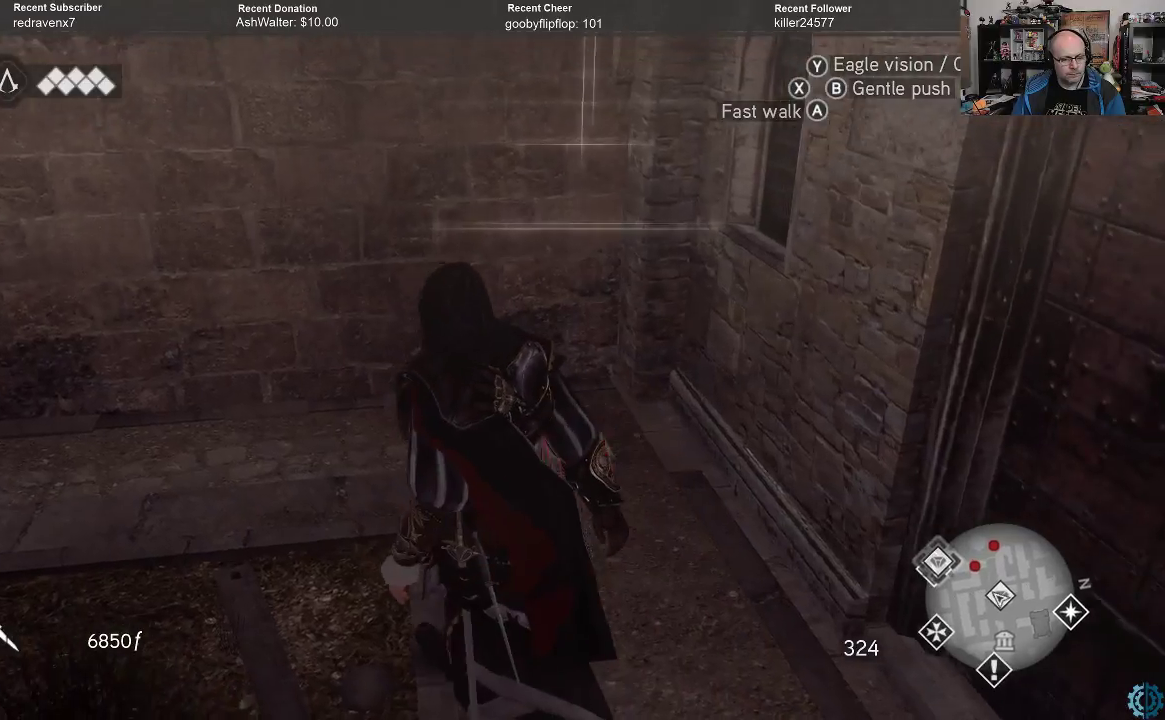
{"buttons": [], "left_stick": "up", "right_stick": "down-right", "events": [[400, "left_stick", "up"]]}
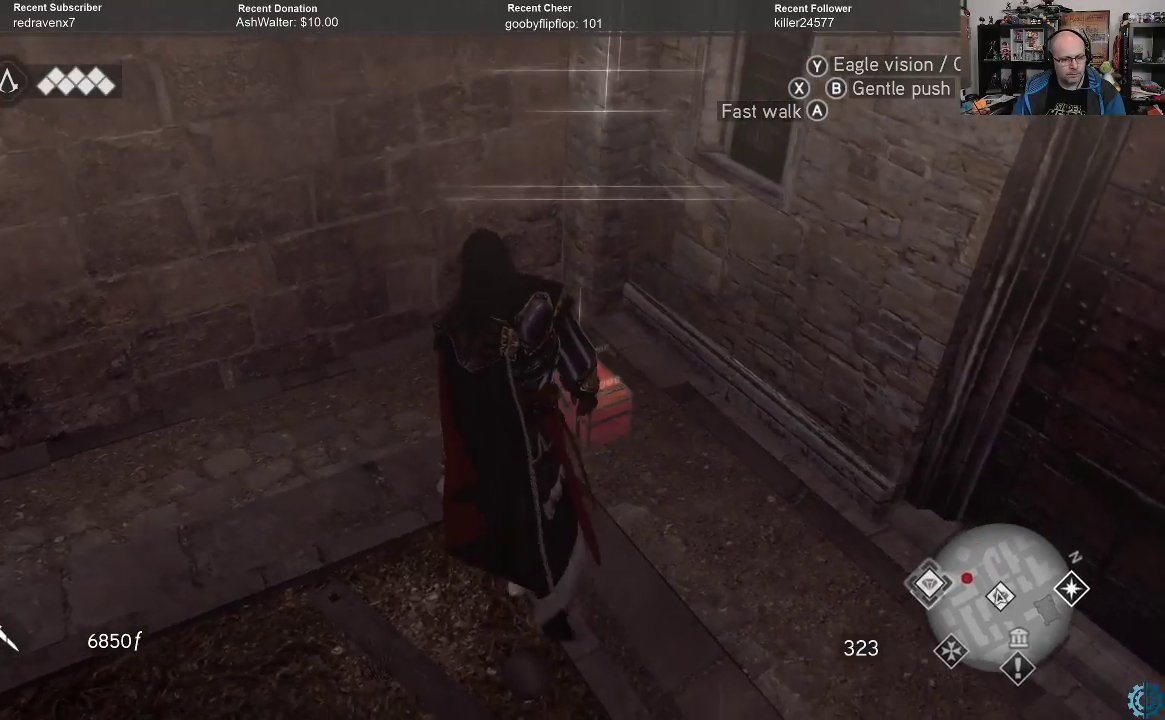
{"buttons": [], "left_stick": "up", "right_stick": "center", "events": [[267, "right_stick", "right"], [467, "right_stick", "center"]]}
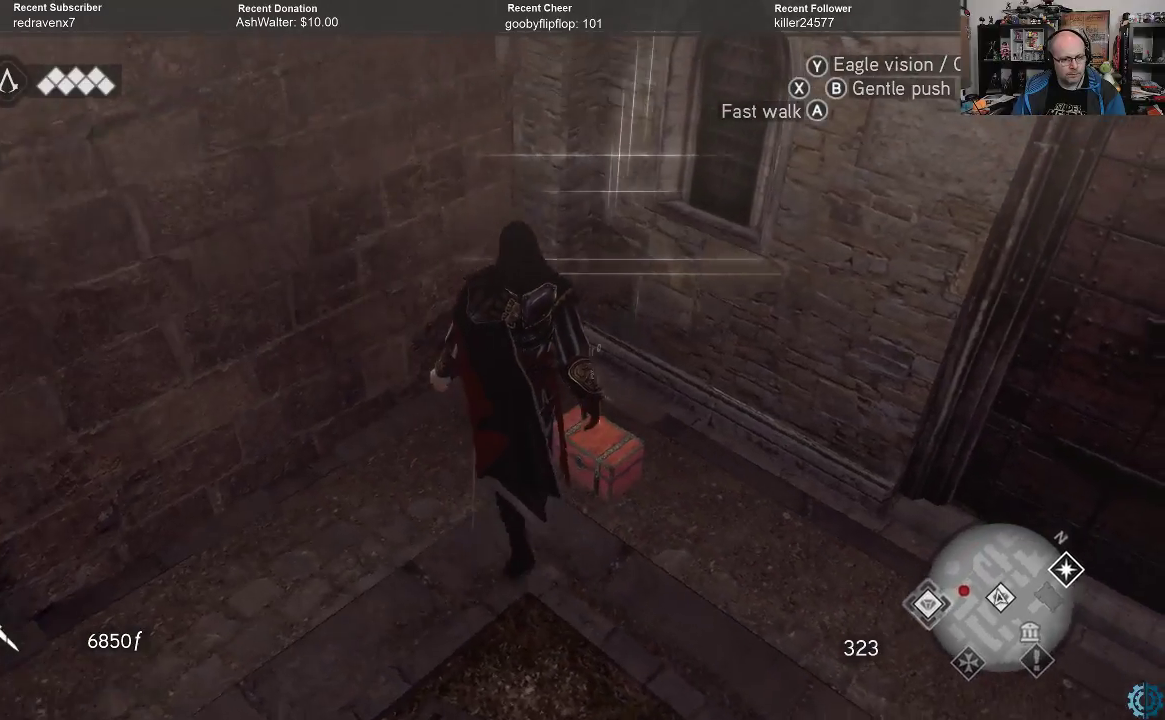
{"buttons": ["B"], "left_stick": "center", "right_stick": "center", "events": [[133, "left_stick", "center"], [267, "B", "down"]]}
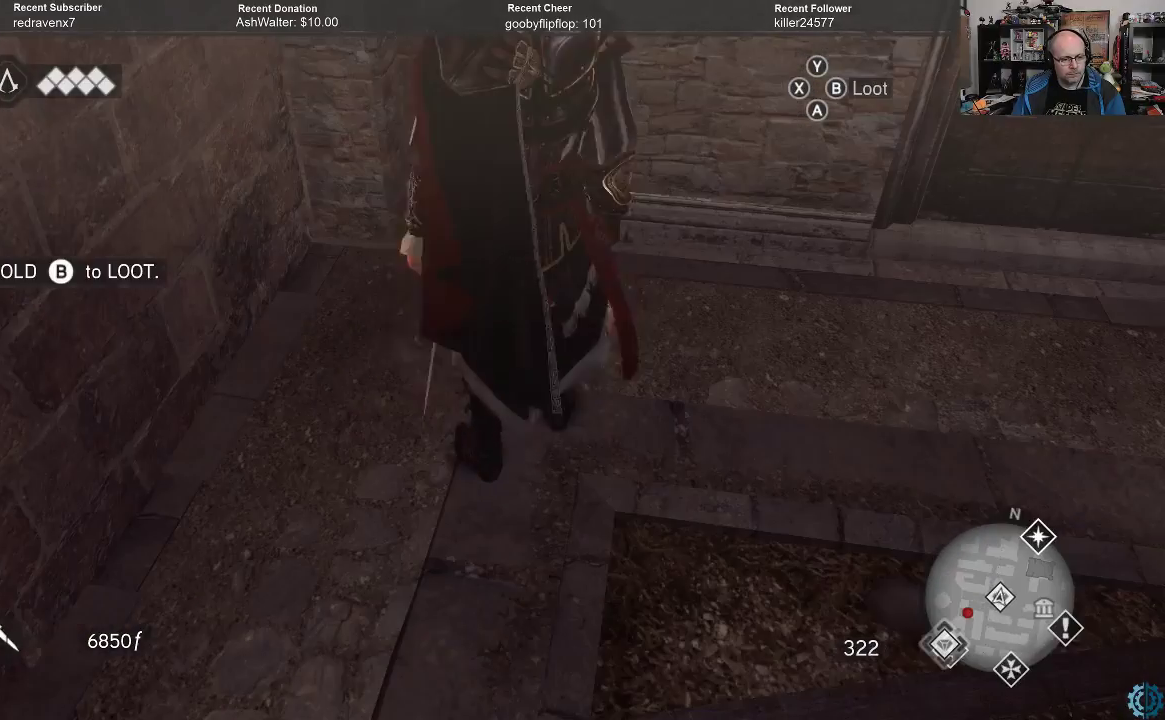
{"buttons": ["B"], "left_stick": "center", "right_stick": "center", "events": []}
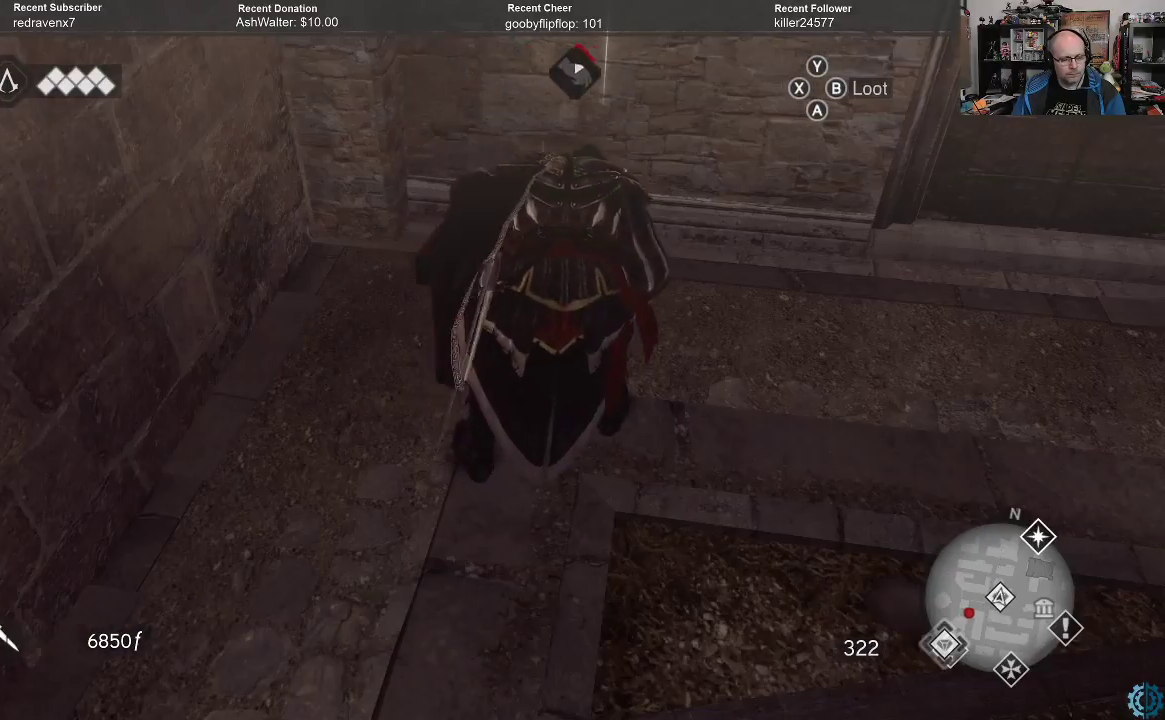
{"buttons": ["B"], "left_stick": "center", "right_stick": "center", "events": []}
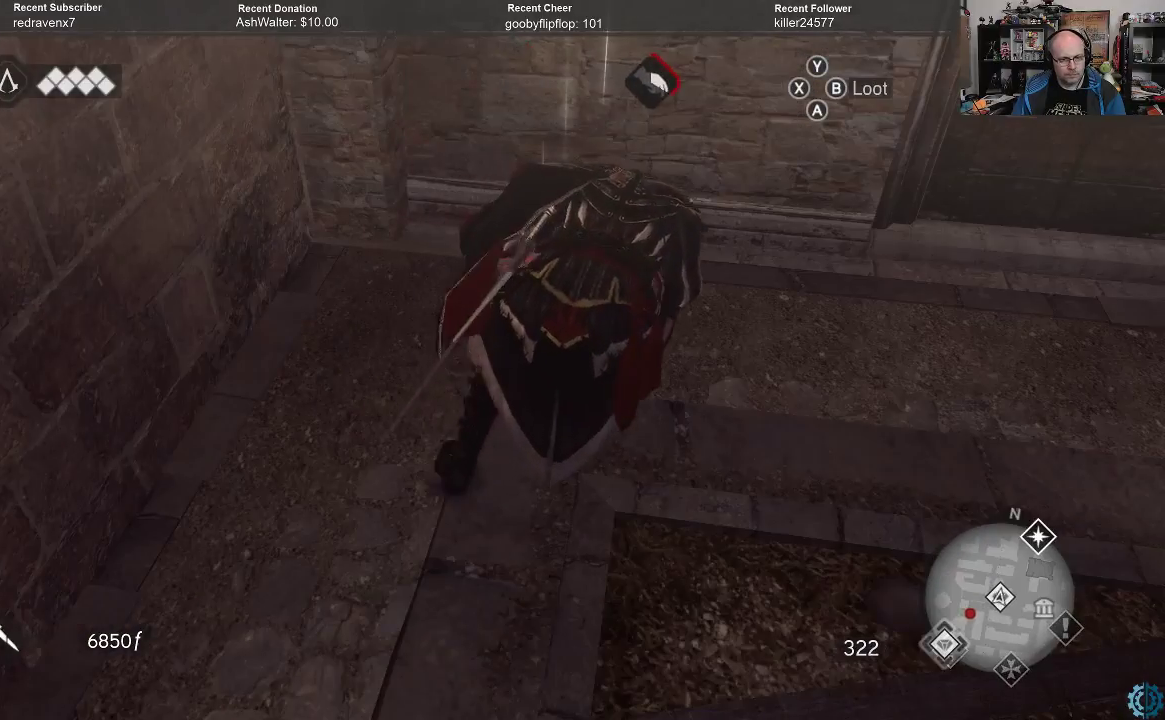
{"buttons": ["B"], "left_stick": "center", "right_stick": "center", "events": []}
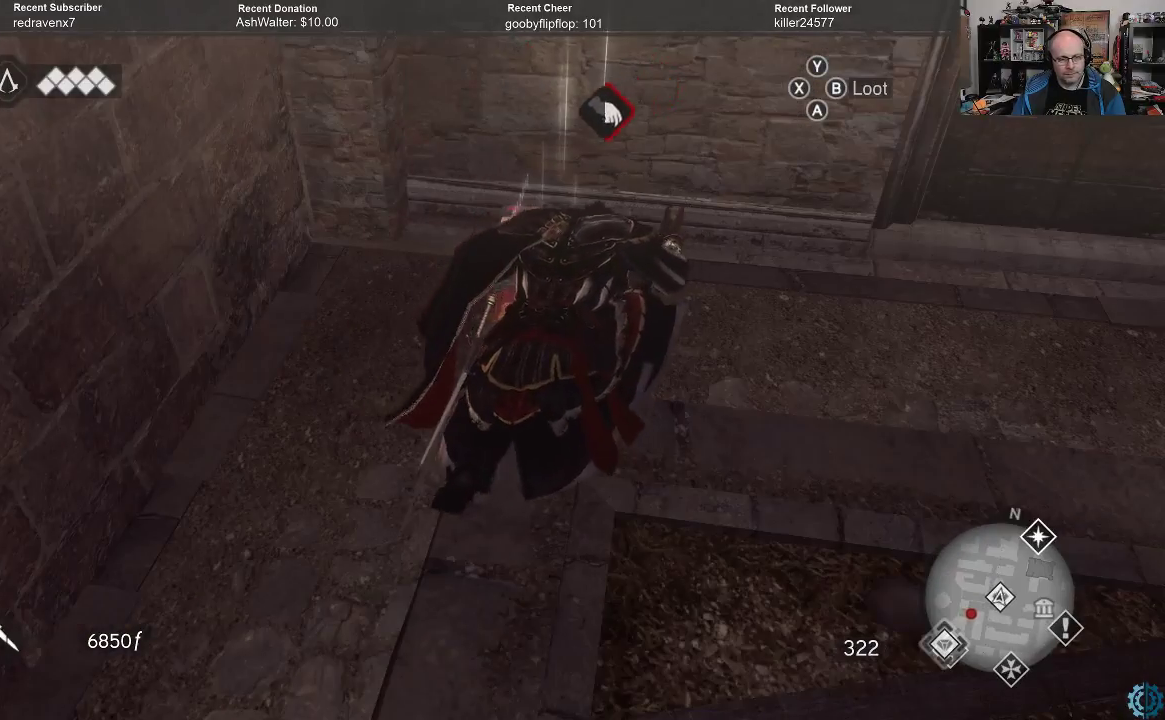
{"buttons": ["B"], "left_stick": "center", "right_stick": "center", "events": []}
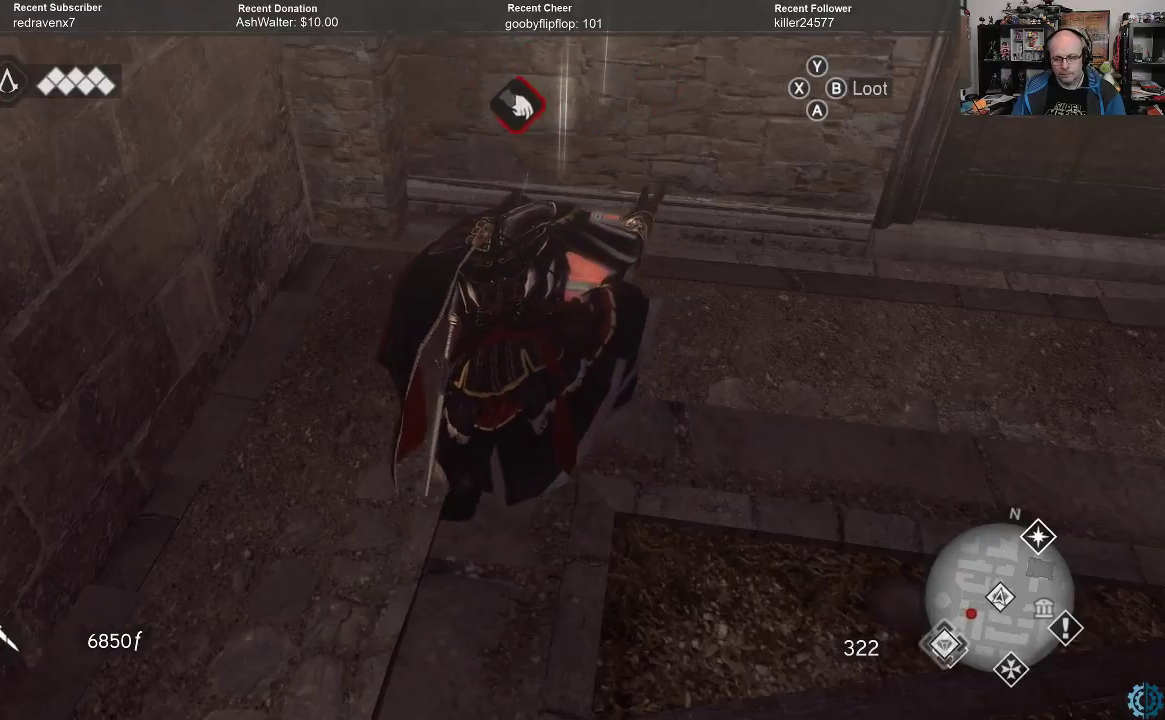
{"buttons": ["B"], "left_stick": "center", "right_stick": "center", "events": []}
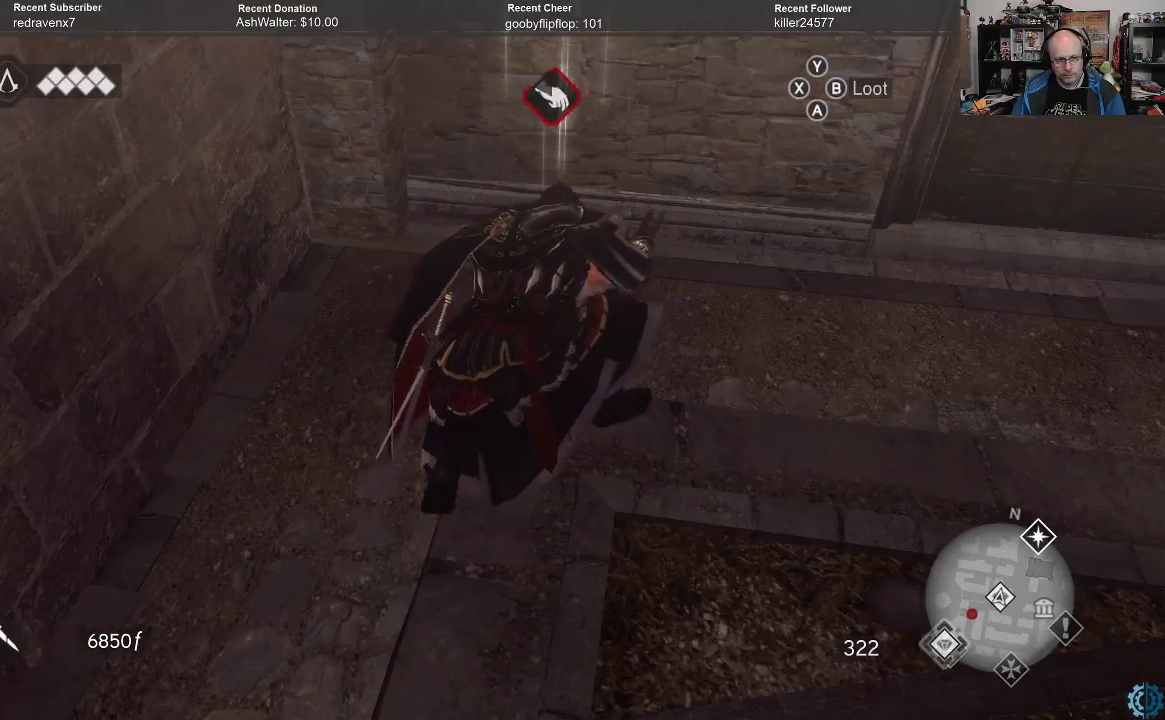
{"buttons": ["B"], "left_stick": "center", "right_stick": "center", "events": []}
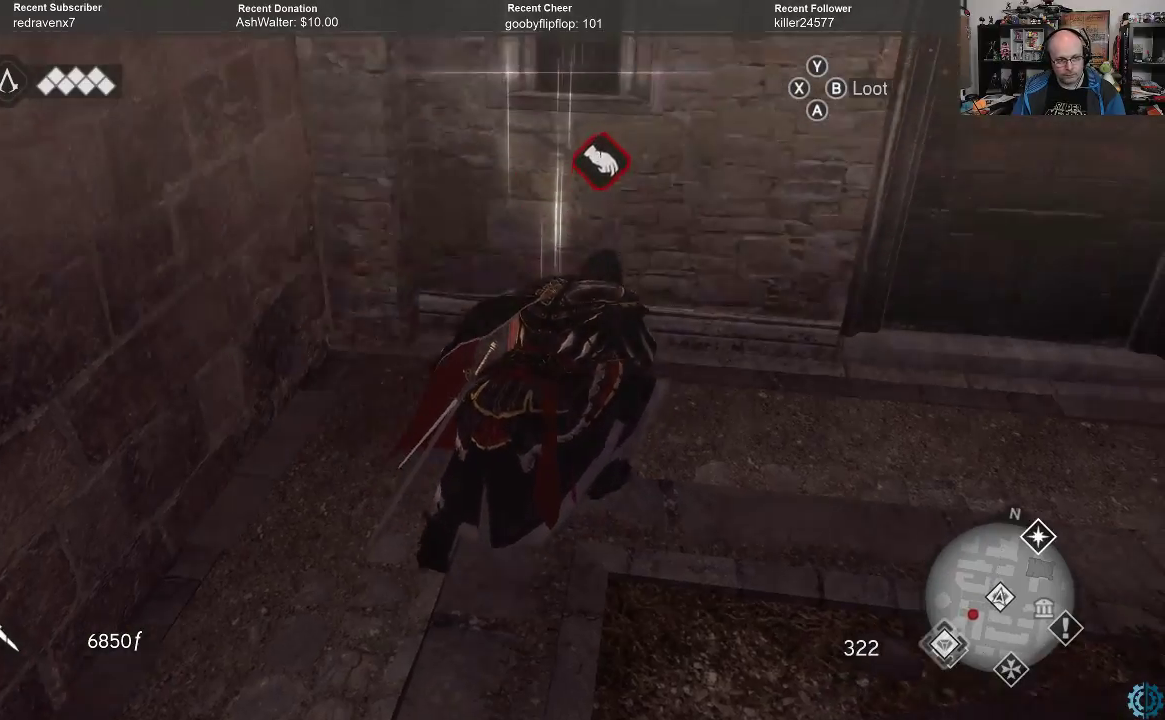
{"buttons": [], "left_stick": "center", "right_stick": "left", "events": [[300, "B", "up"], [500, "right_stick", "left"]]}
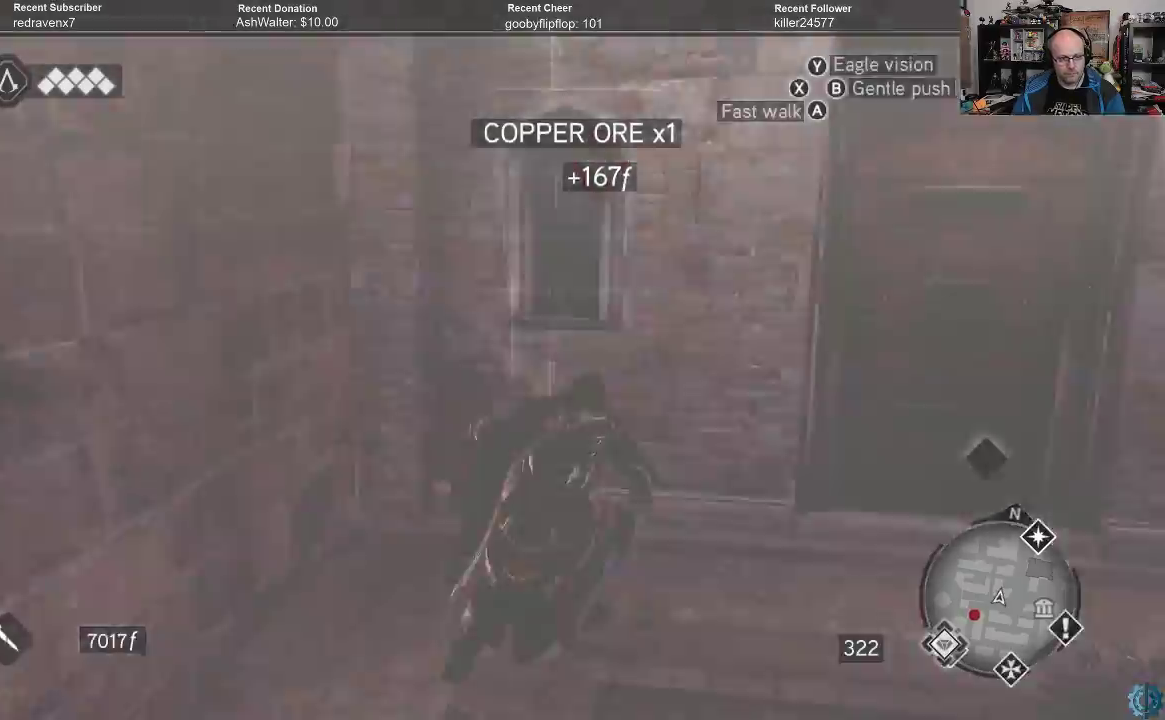
{"buttons": [], "left_stick": "center", "right_stick": "left", "events": []}
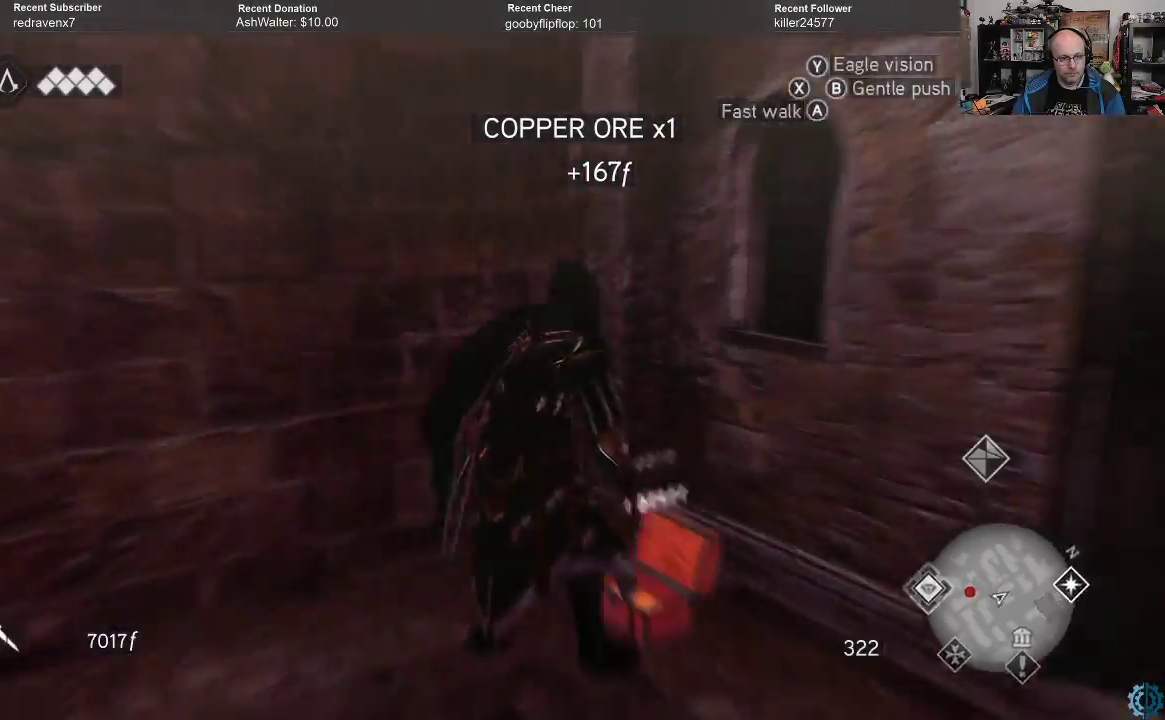
{"buttons": ["A", "R2"], "left_stick": "up", "right_stick": "center", "events": [[100, "right_stick", "center"], [133, "R2", "down"], [167, "left_stick", "up"], [233, "A", "down"]]}
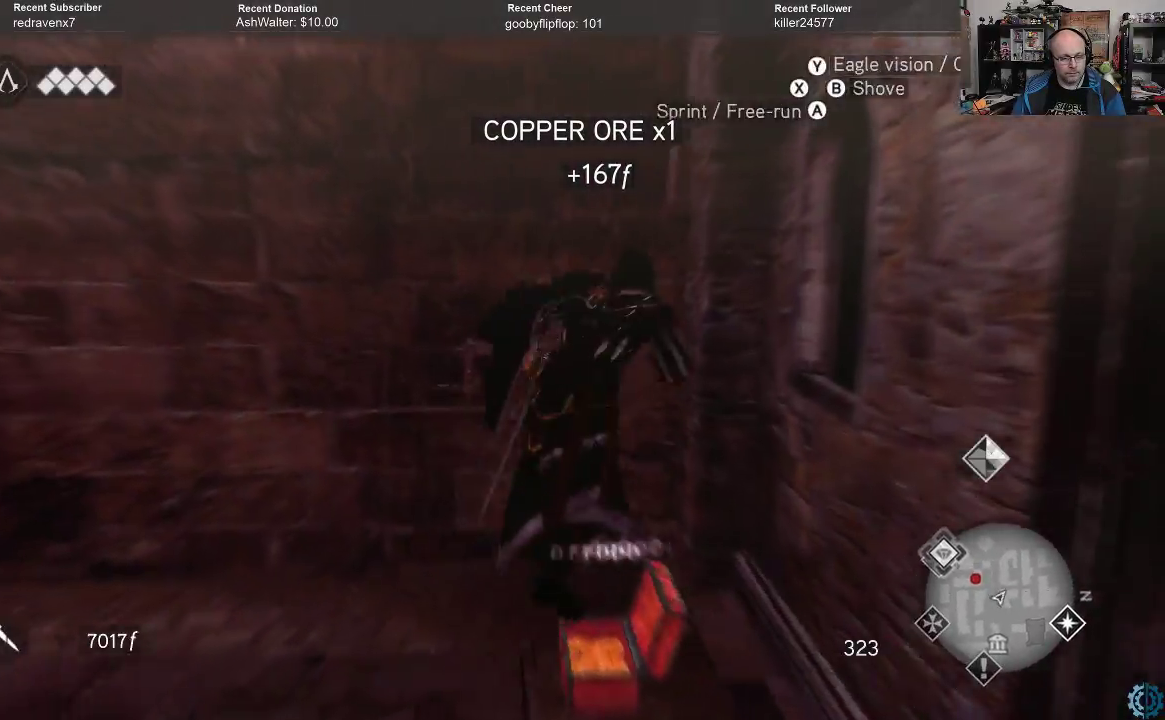
{"buttons": ["A", "R2"], "left_stick": "up-left", "right_stick": "center", "events": [[300, "left_stick", "up-left"]]}
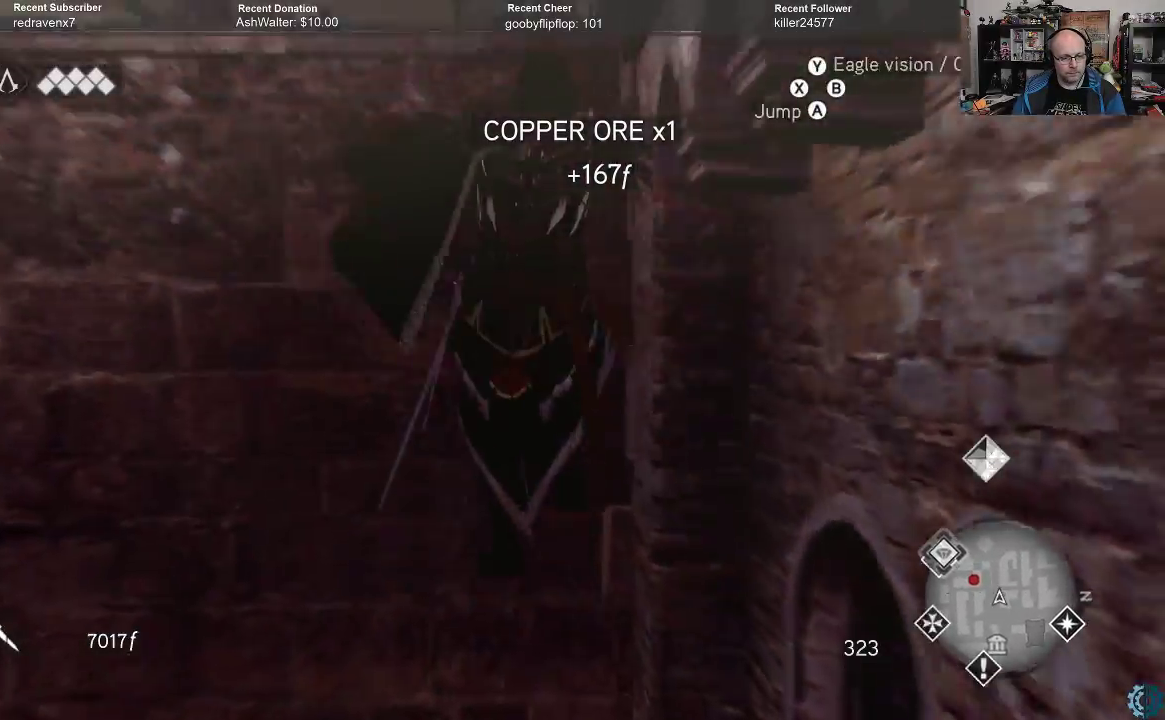
{"buttons": [], "left_stick": "center", "right_stick": "center", "events": [[300, "R2", "up"], [333, "A", "up"], [333, "left_stick", "center"]]}
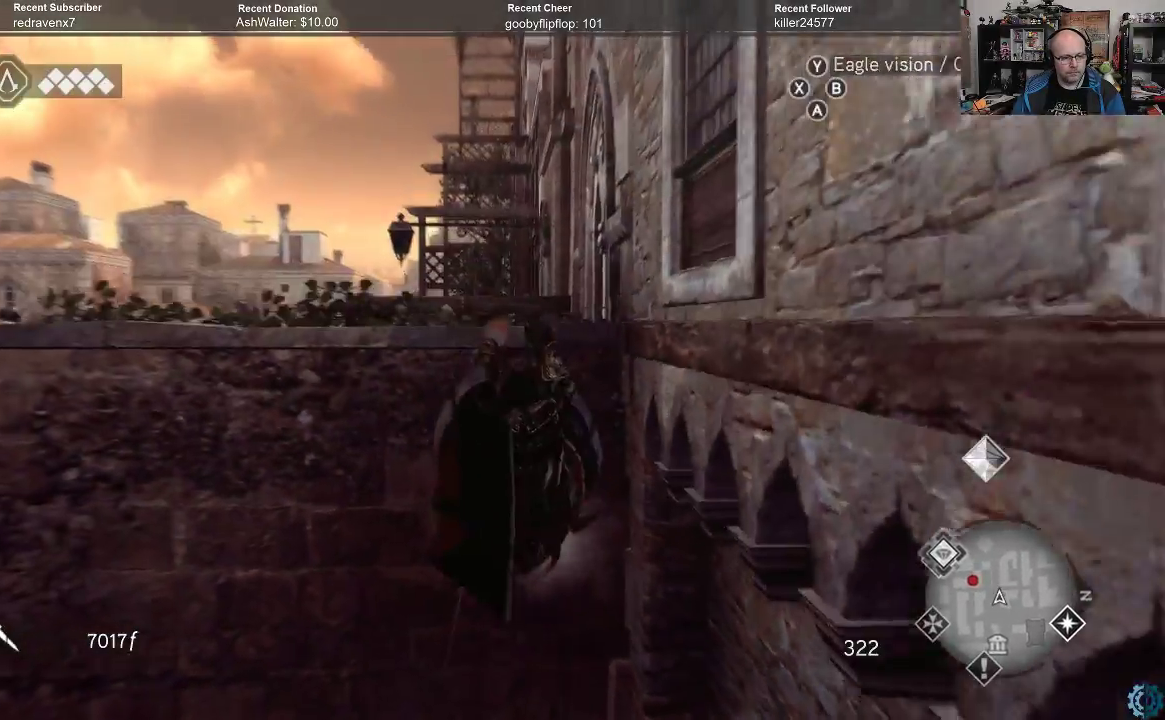
{"buttons": [], "left_stick": "up-left", "right_stick": "center", "events": [[33, "left_stick", "up-left"], [100, "right_stick", "down-left"], [433, "right_stick", "center"]]}
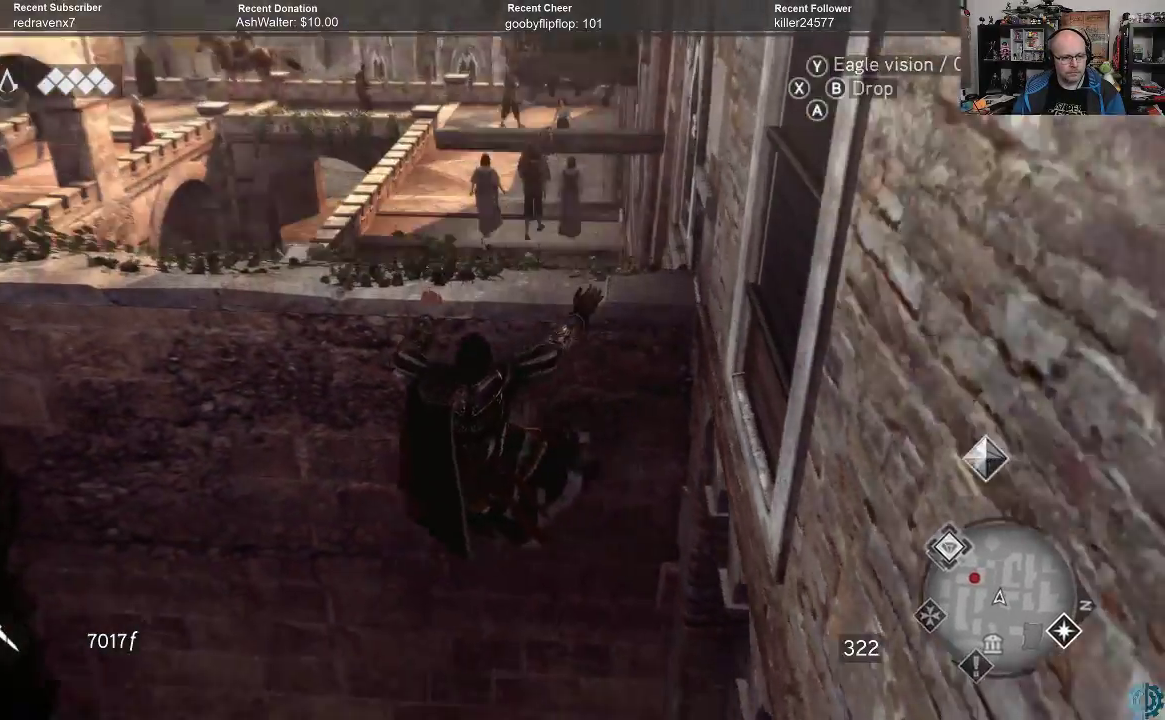
{"buttons": ["A", "R2"], "left_stick": "up", "right_stick": "center", "events": [[33, "left_stick", "up"], [167, "R2", "down"], [200, "A", "down"]]}
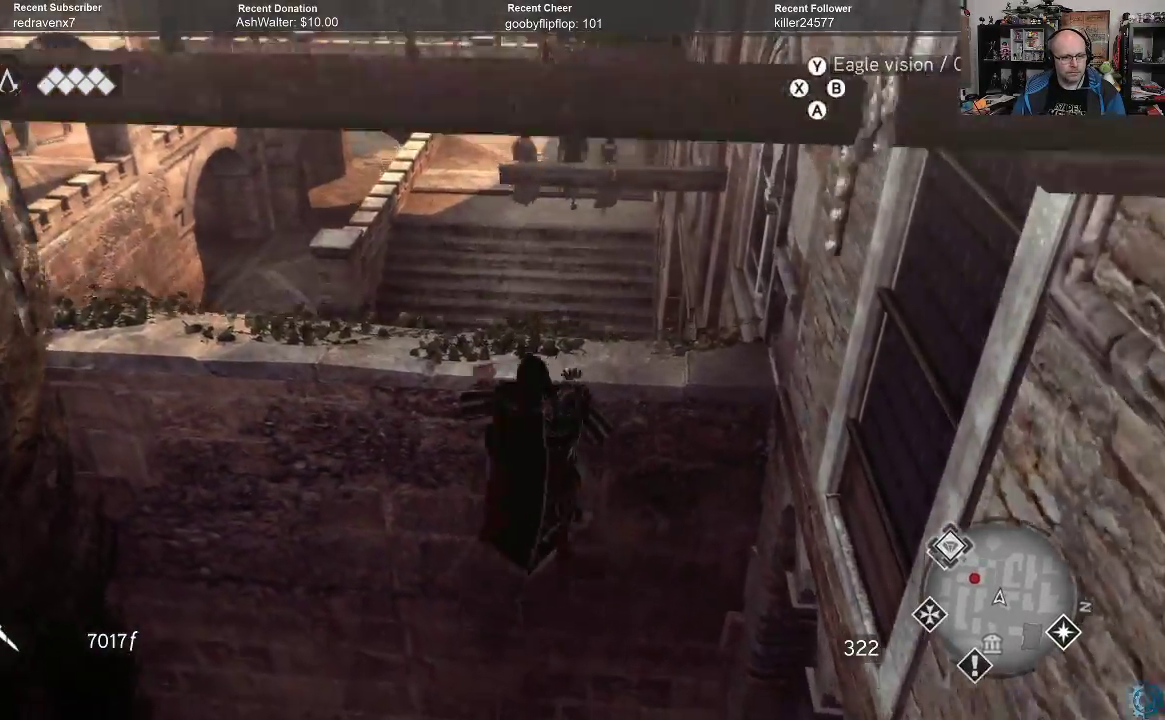
{"buttons": ["A", "R2"], "left_stick": "up", "right_stick": "center", "events": []}
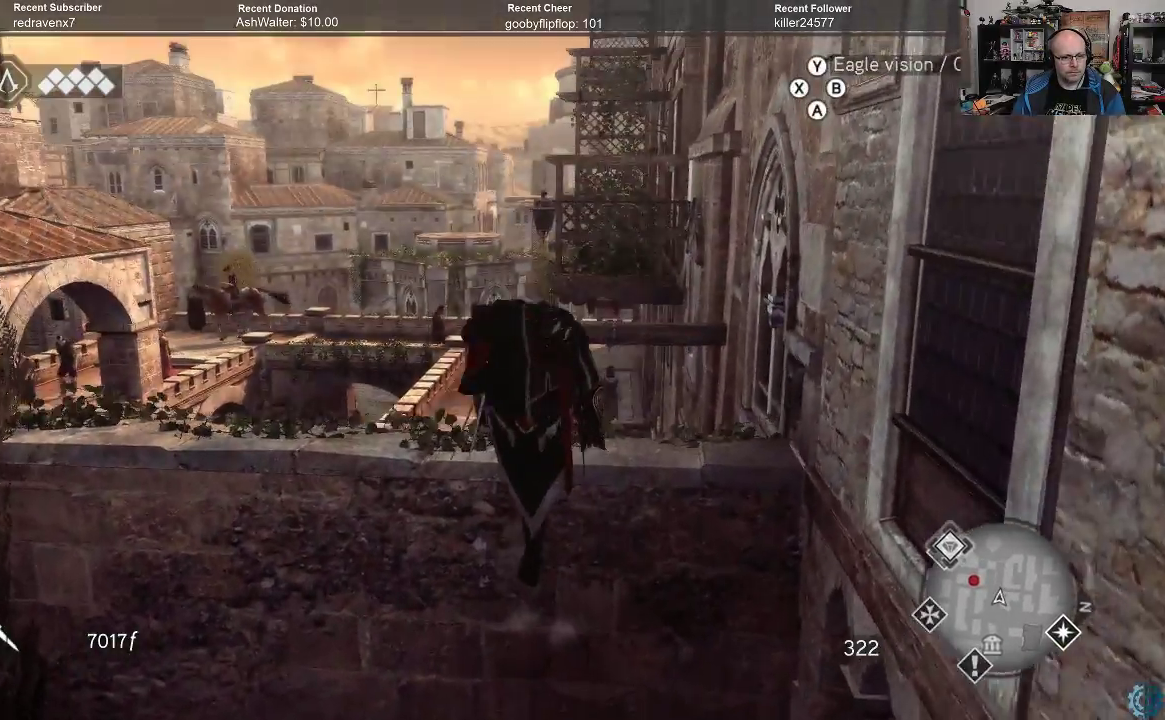
{"buttons": ["A", "R2"], "left_stick": "up", "right_stick": "center", "events": []}
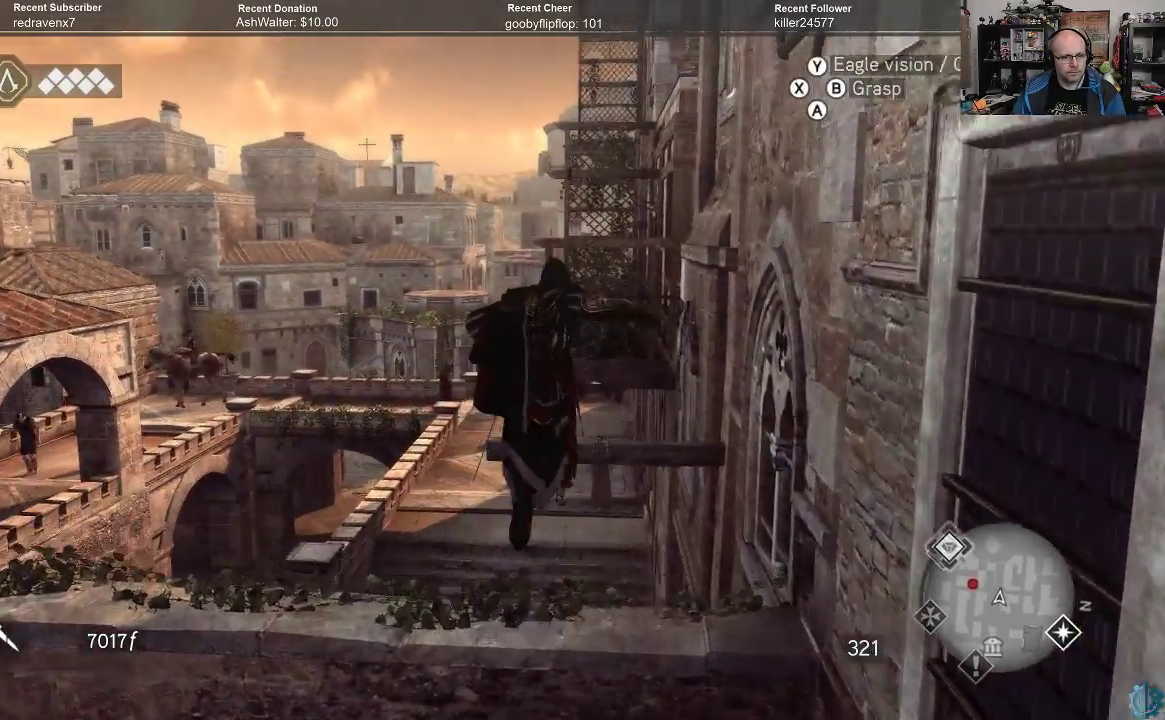
{"buttons": ["A", "R2"], "left_stick": "up", "right_stick": "center", "events": []}
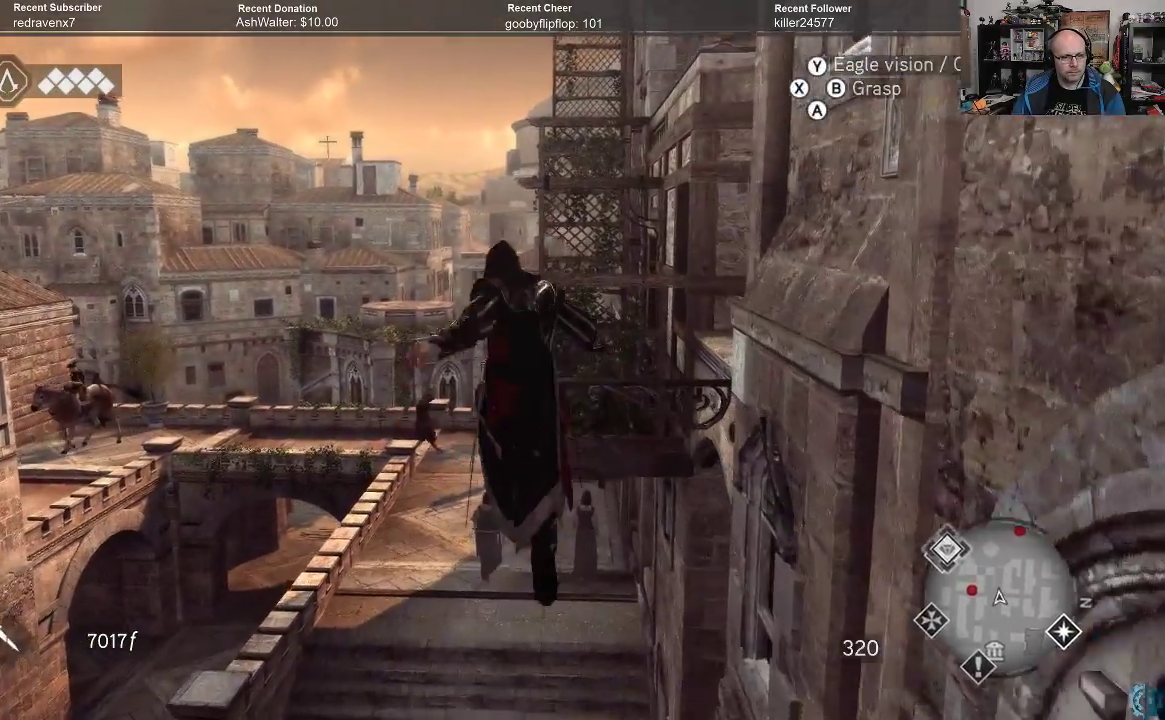
{"buttons": ["A", "R2"], "left_stick": "up", "right_stick": "center", "events": []}
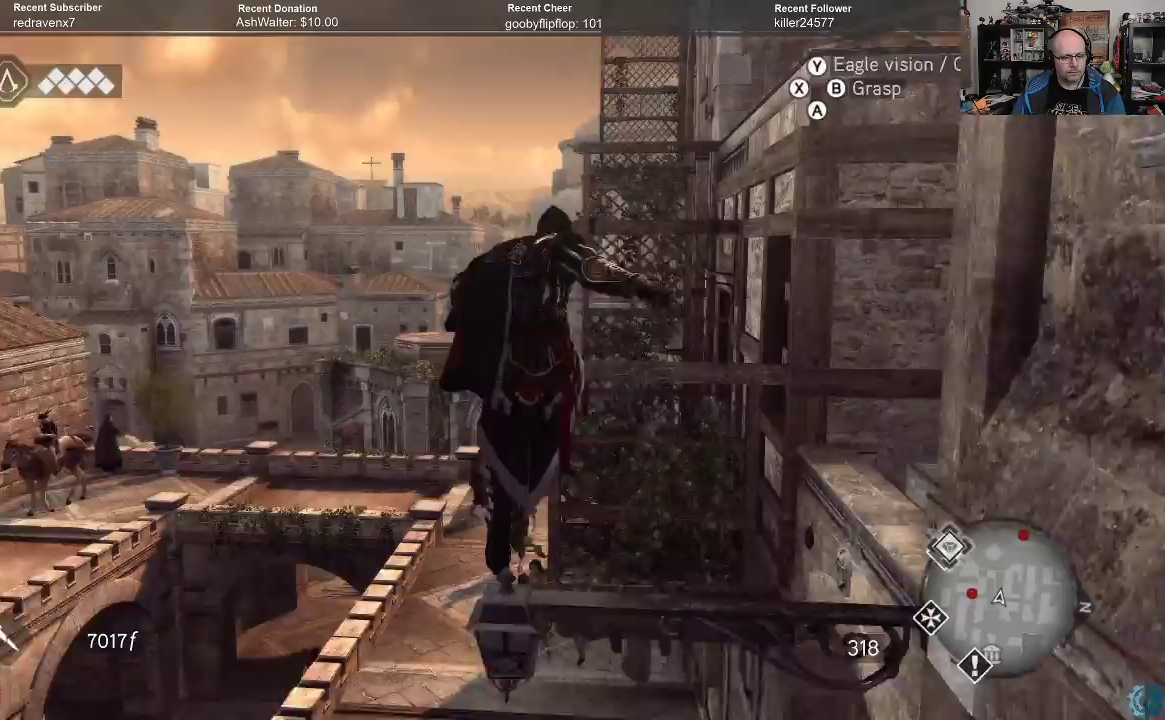
{"buttons": ["A", "R2"], "left_stick": "up", "right_stick": "center", "events": []}
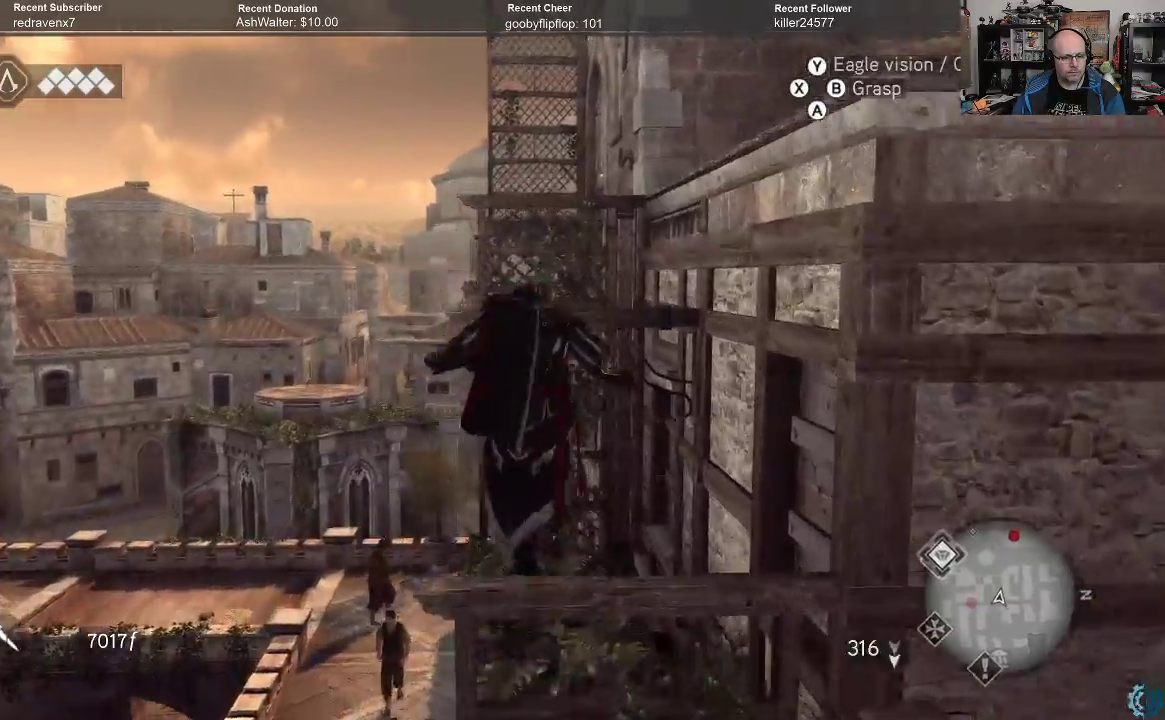
{"buttons": ["A", "R2"], "left_stick": "up", "right_stick": "center", "events": []}